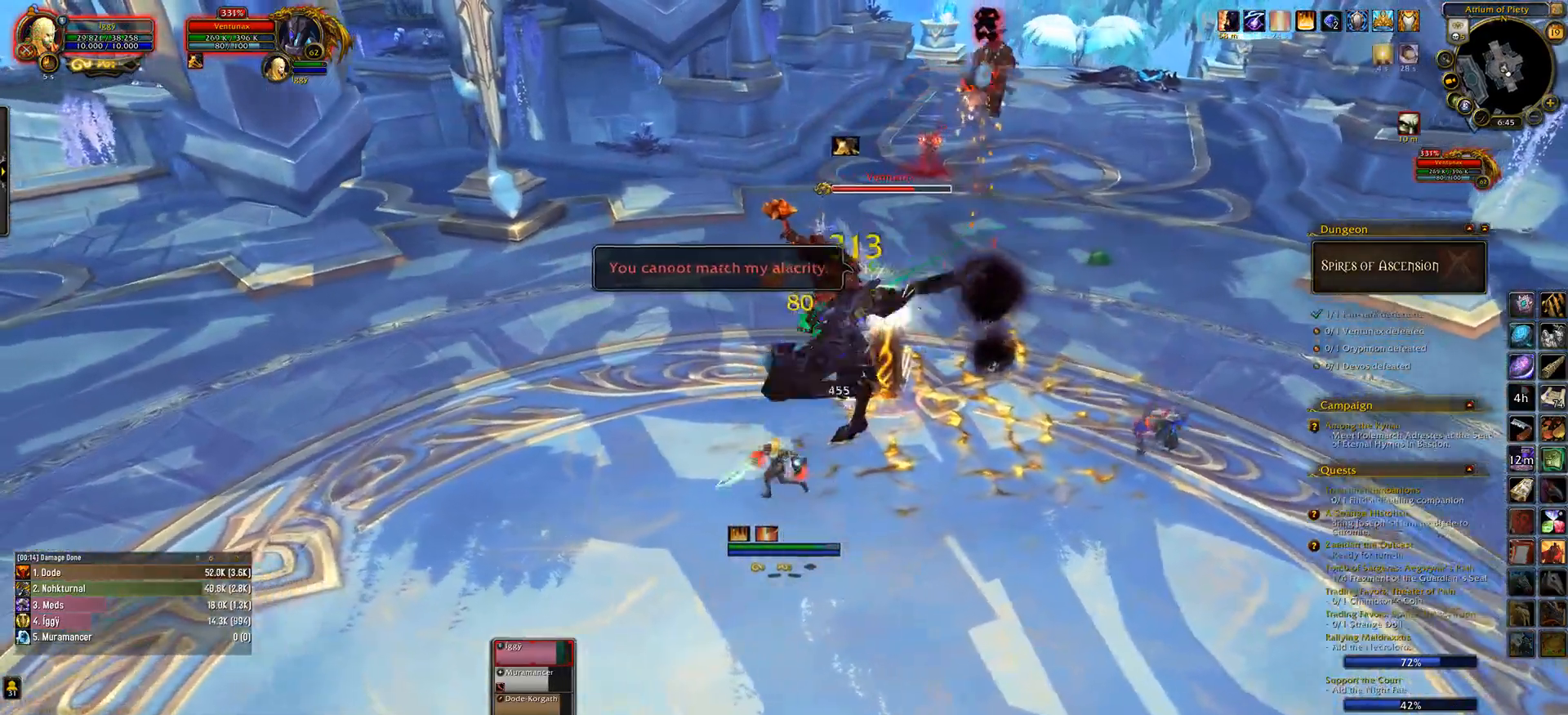
Gameplay with keyboard and mouse; each line is a JSON object with the keys and mouse buttons held at the frame after it. "events" lists presses ("down") and releases ("up") of ".", "/", "0", "1", "2", "3", "4", "5", "6", "7", "8", "9", "a", "alt_l", "alt_r", "b", "backslash", "backspace", "c", "caps_lock", "comma", "ctrl_l", "ctrl_r", "d", "down", "e", "equals", "escape", "f", "f1", "f10", "f11", "f12", "f2", "f3", "f4", "f5", "f6", "f7", "f8", "f9", "g", "h", "i", "j", "k", "l", "lbracket", "left", "m", "minus", "n", "o", "p", "q", "quote", "r", "rbracket", "return", "right", "s", "semicolon", "shift_l", "shift_r", "space", "super_l", "super_r", "t", "tab", "tilde", "u", "up", "v", "w", "x", "y", "z", "mouse_left", "mouse_wheel" and "mouse_right" between this image and that frame as [ms after this image, input, new state], when the widget could be followed in between. "mouse_left", "mouse_wheel", "mouse_right" = the "left", "wheel", "right" buttons of the "mouse" list. No other keys are recorded. "wheel" means that the mouse wheel is clicked or scrolled. Mouse movement is not recorded.
{"keys": ["q"], "mouse": ["left"], "events": [[83, "3", "up"], [167, "3", "down"], [267, "mouse_right", "down"], [283, "3", "up"], [350, "s", "up"], [483, "mouse_wheel", "up"], [500, "mouse_right", "up"]]}
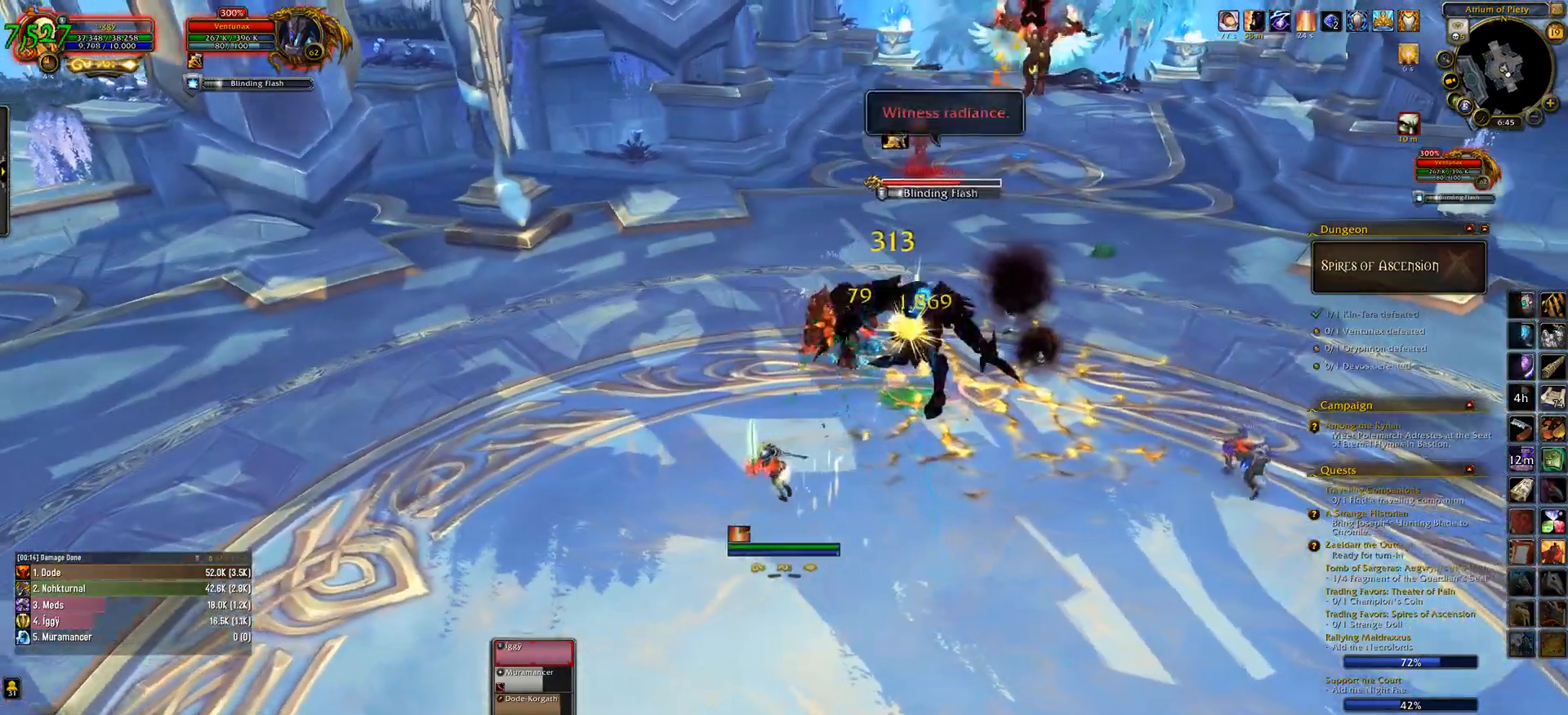
{"keys": ["q", "s"], "mouse": ["left"], "events": [[333, "s", "down"]]}
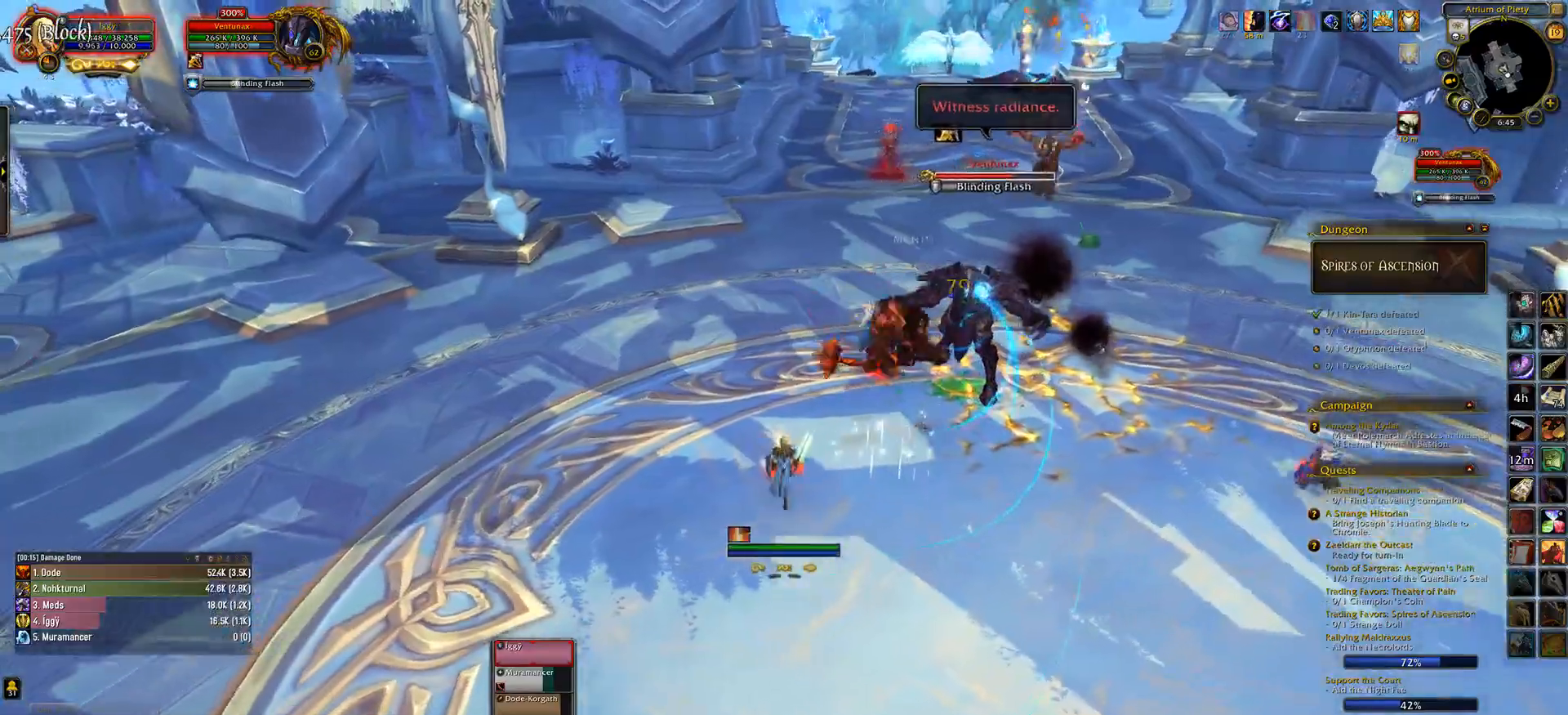
{"keys": ["q", "s"], "mouse": ["left"], "events": []}
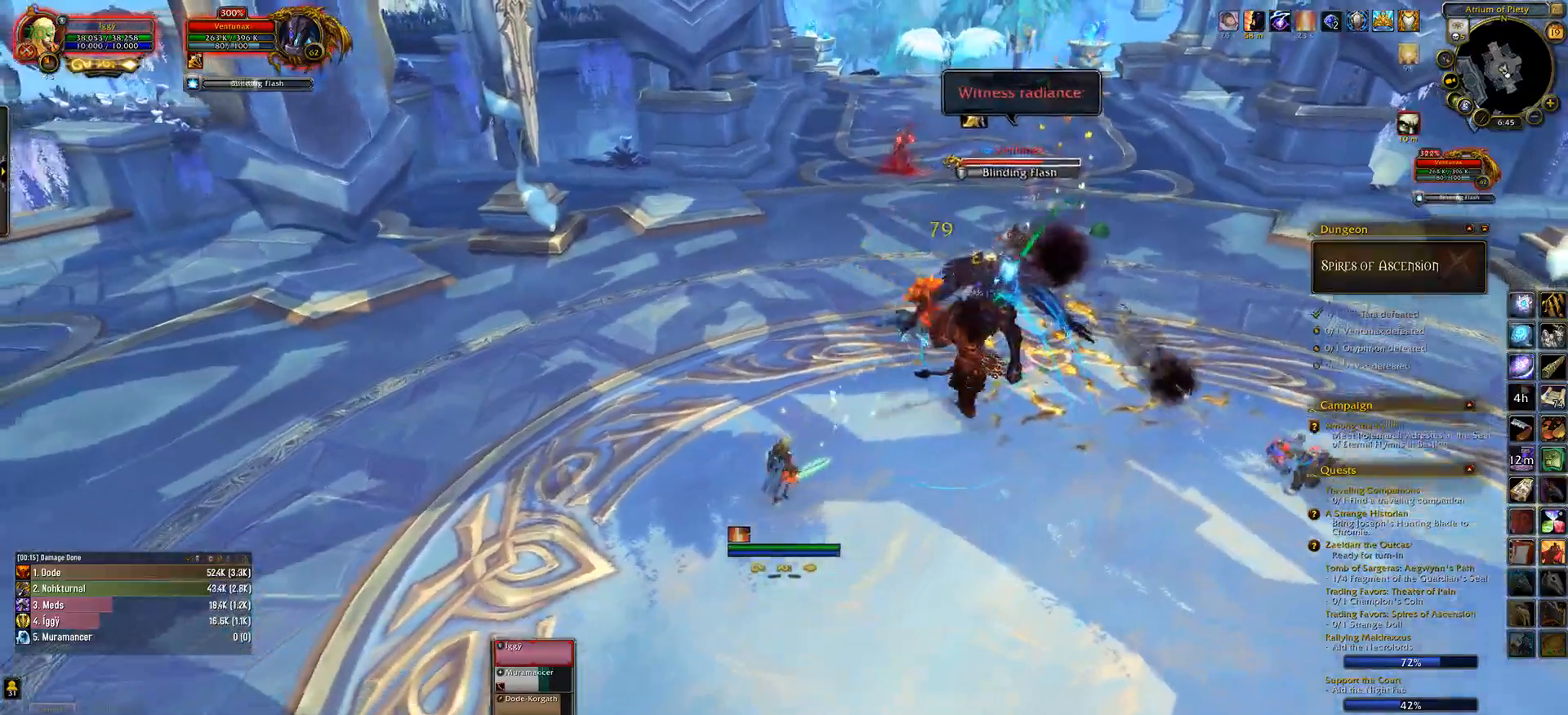
{"keys": [], "mouse": ["left", "wheel", "right"], "events": [[33, "mouse_wheel", "down"], [83, "q", "up"], [83, "s", "up"], [217, "e", "down"], [233, "mouse_right", "down"], [283, "w", "down"], [367, "e", "up"], [433, "w", "up"]]}
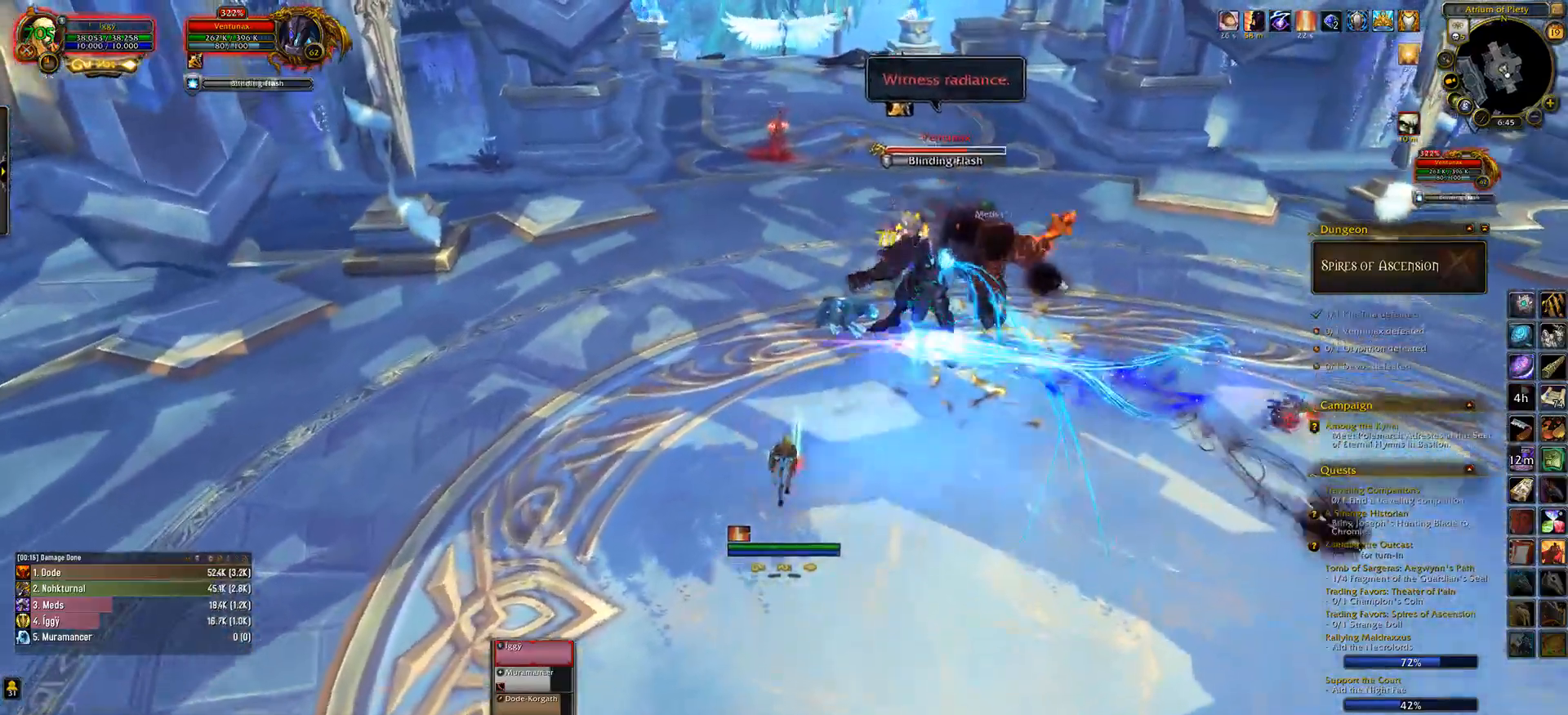
{"keys": [], "mouse": ["left", "wheel", "right"], "events": [[50, "q", "down"], [100, "mouse_right", "up"], [167, "mouse_right", "down"], [350, "q", "up"]]}
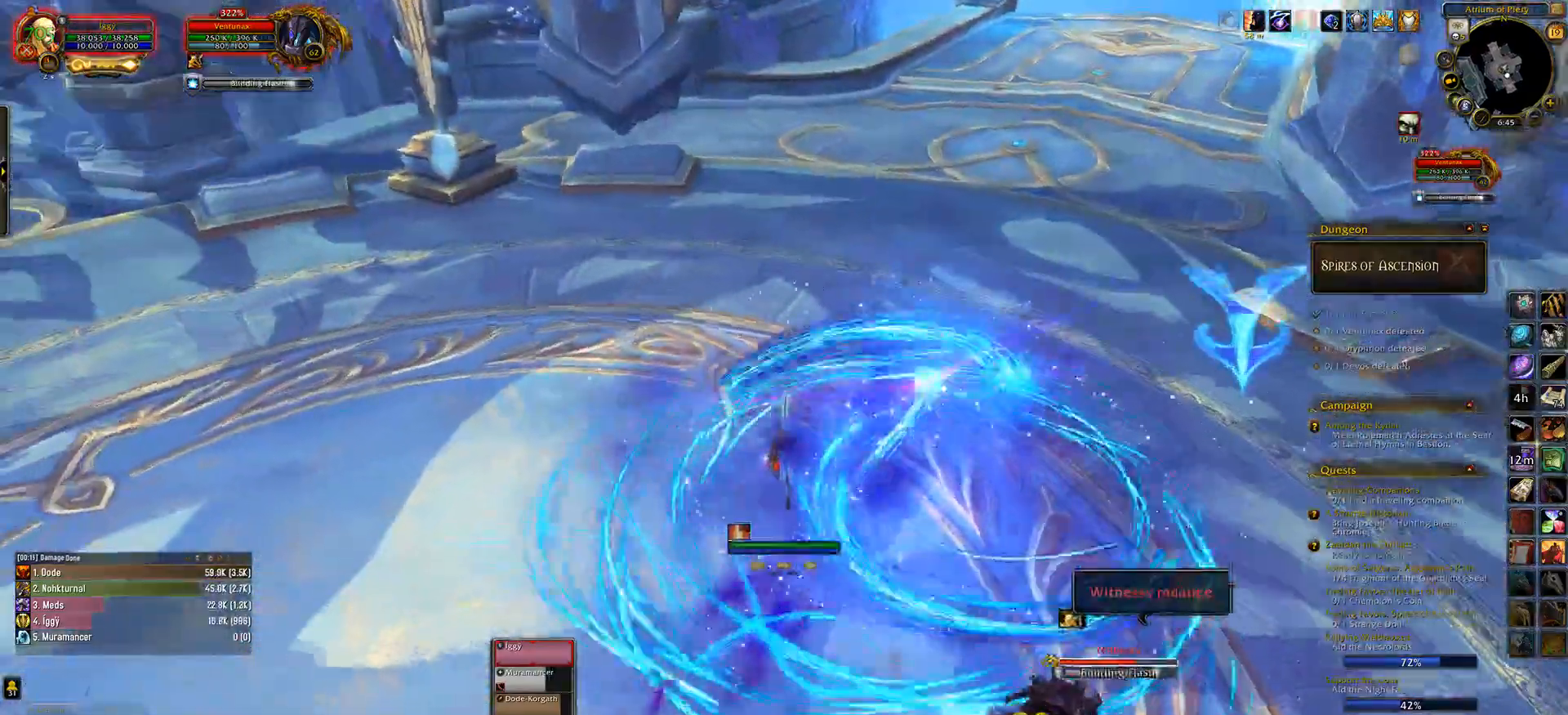
{"keys": ["w"], "mouse": ["left", "wheel", "right"], "events": [[100, "e", "down"], [100, "w", "down"], [250, "e", "up"]]}
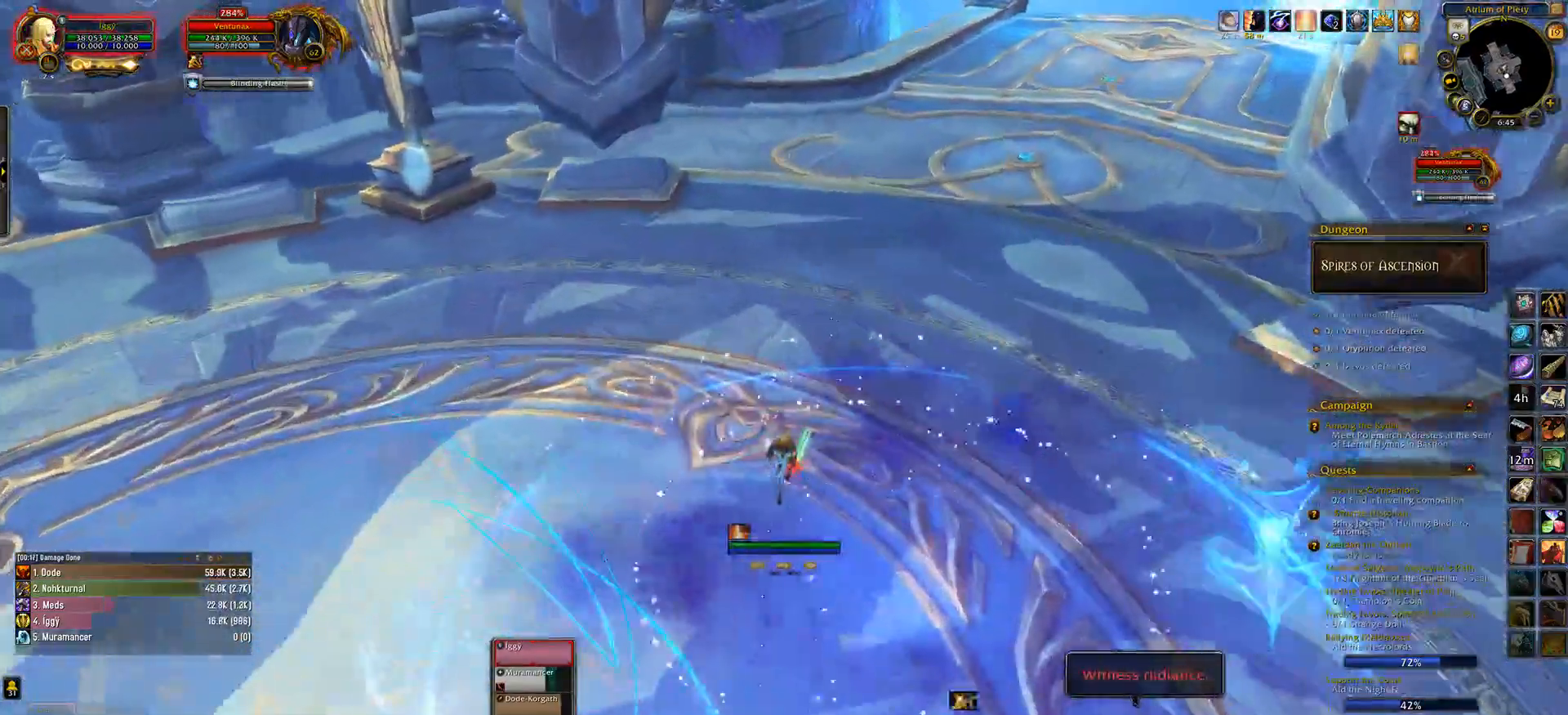
{"keys": [], "mouse": ["left", "wheel"], "events": [[50, "w", "up"], [200, "mouse_right", "up"]]}
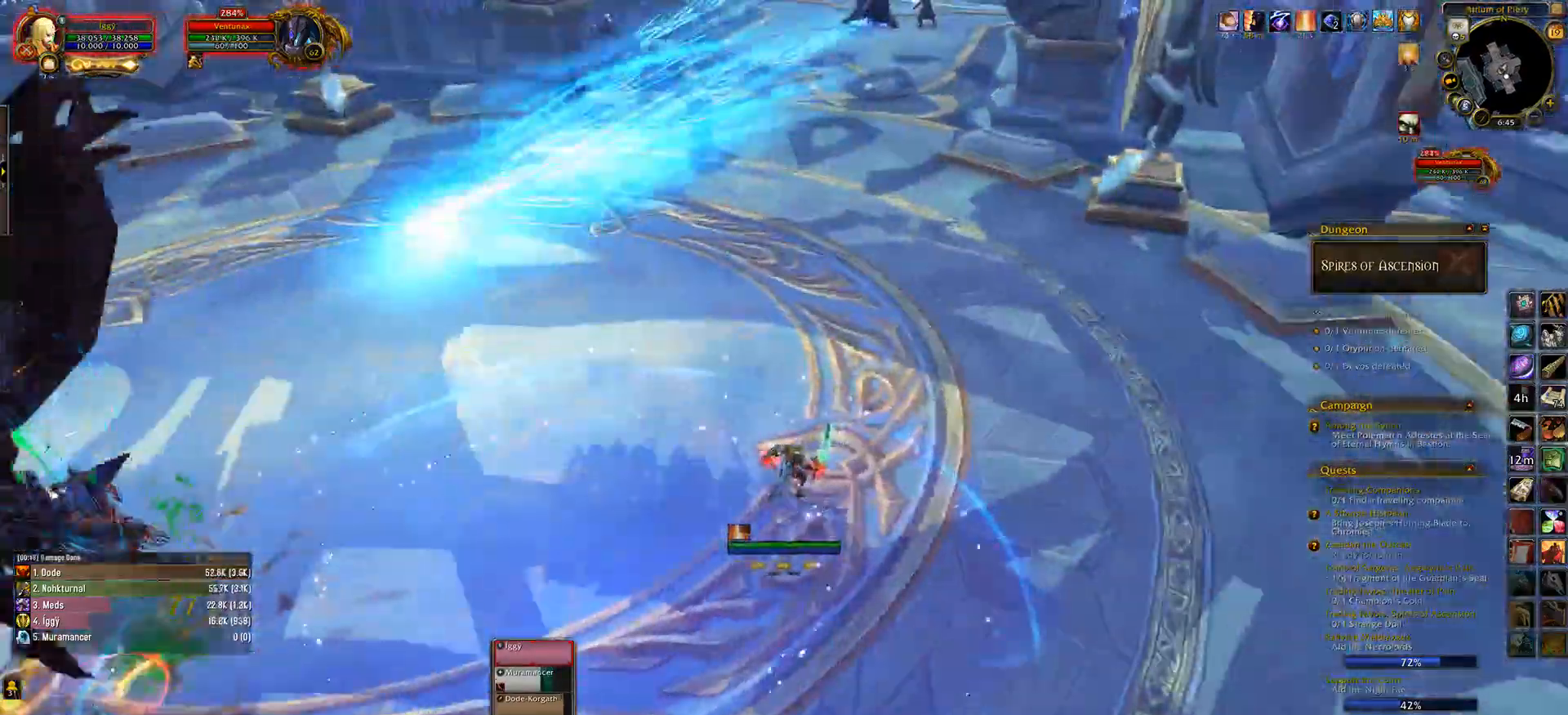
{"keys": ["d"], "mouse": ["left"], "events": [[433, "d", "down"], [467, "mouse_wheel", "up"]]}
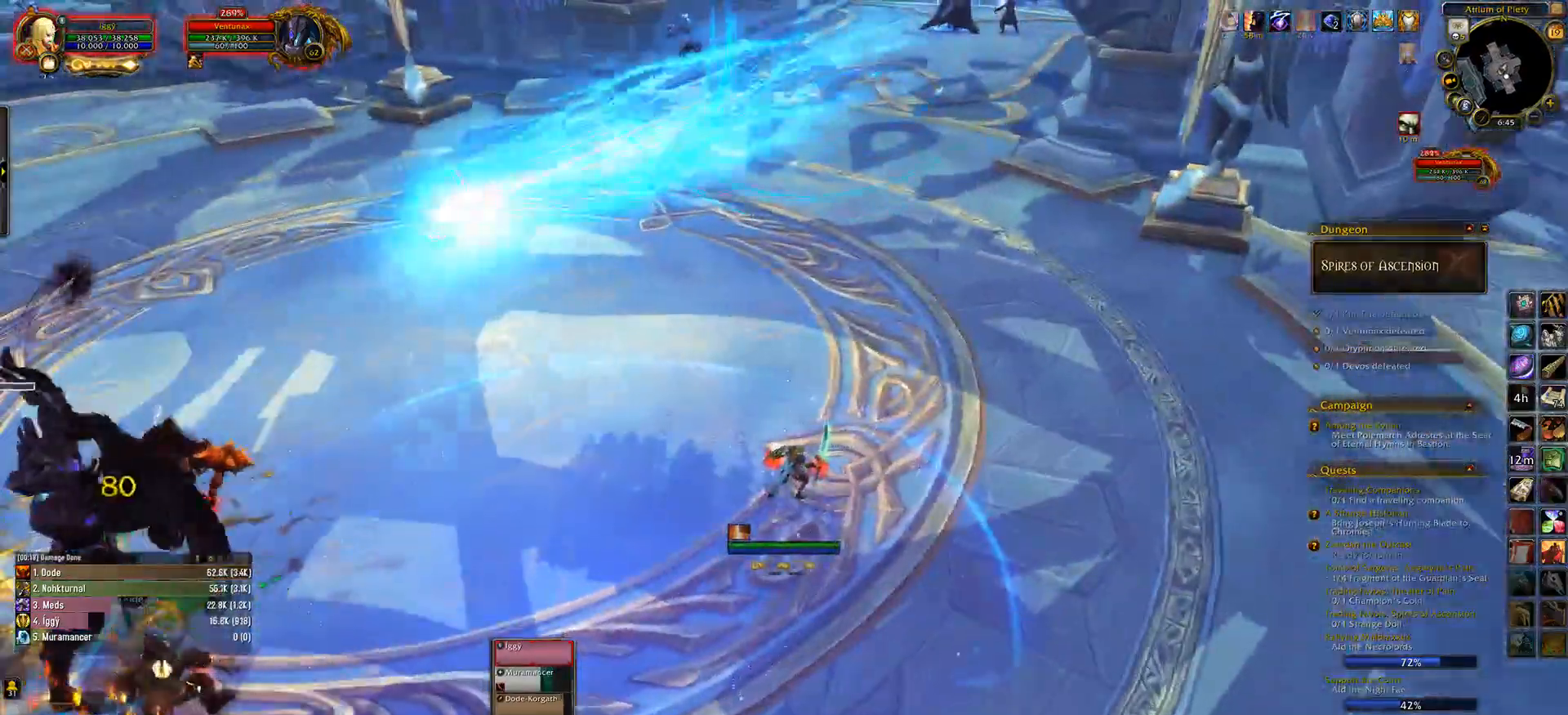
{"keys": ["w"], "mouse": ["left", "wheel", "right"], "events": [[17, "d", "up"], [133, "mouse_wheel", "down"], [350, "mouse_right", "down"], [467, "w", "down"]]}
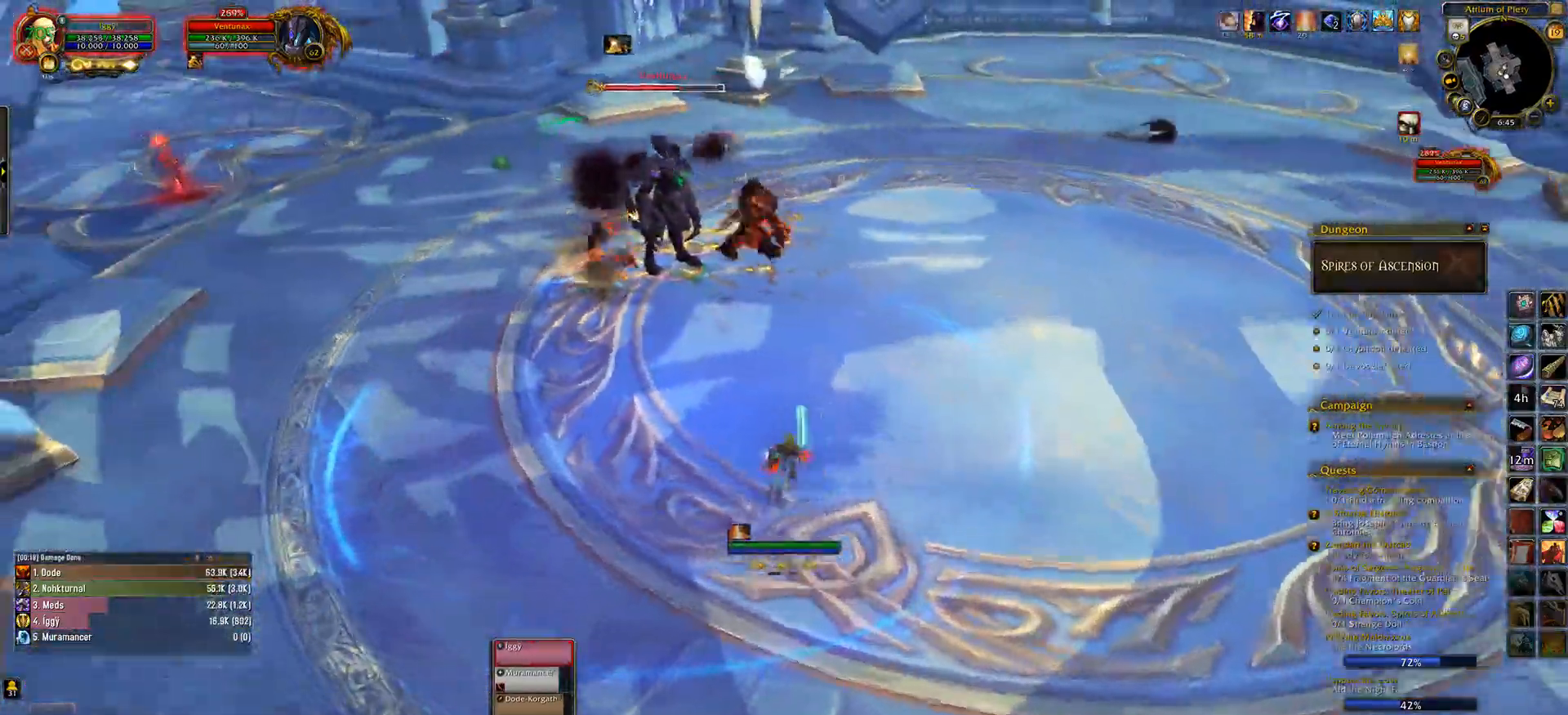
{"keys": [], "mouse": ["left", "wheel", "right"], "events": [[100, "w", "up"]]}
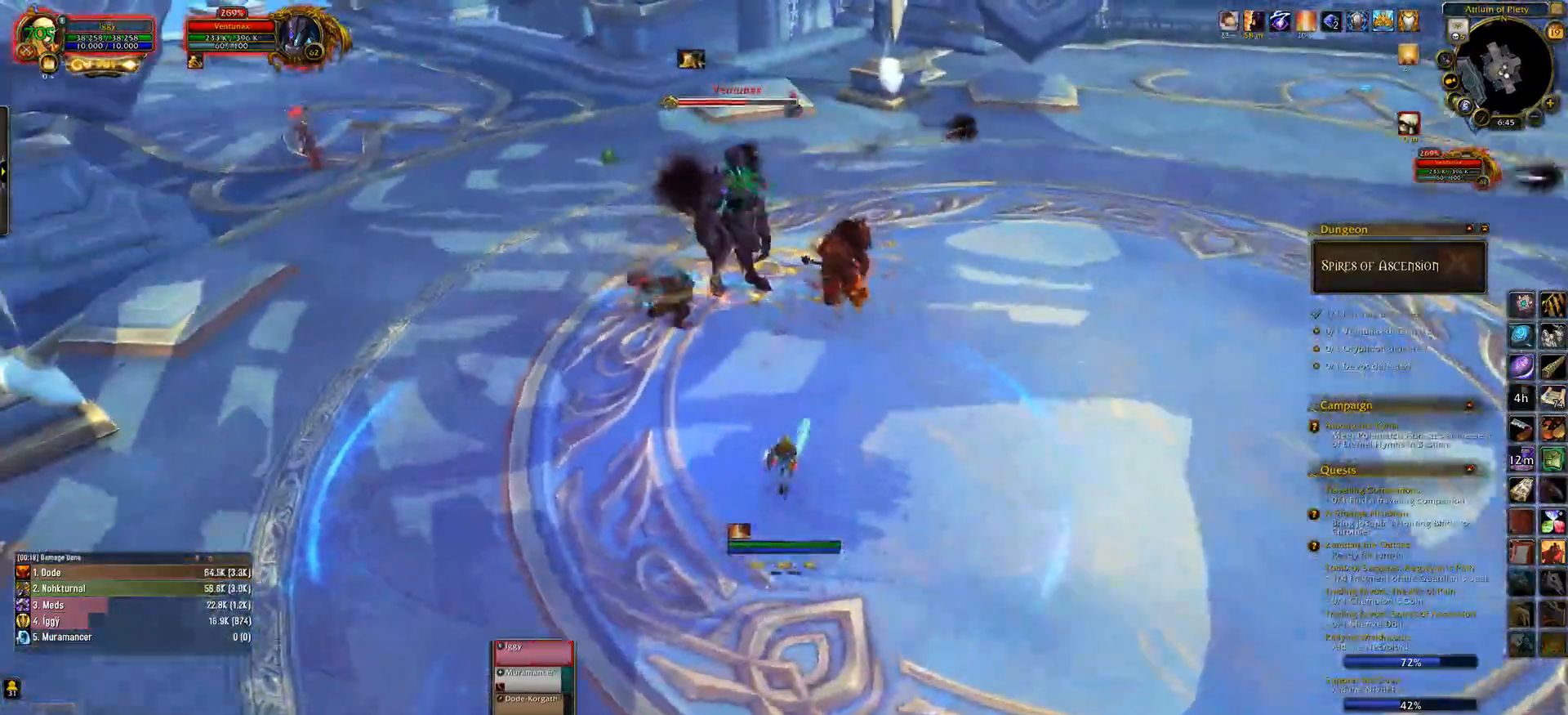
{"keys": [], "mouse": ["left", "right"], "events": [[17, "mouse_wheel", "up"]]}
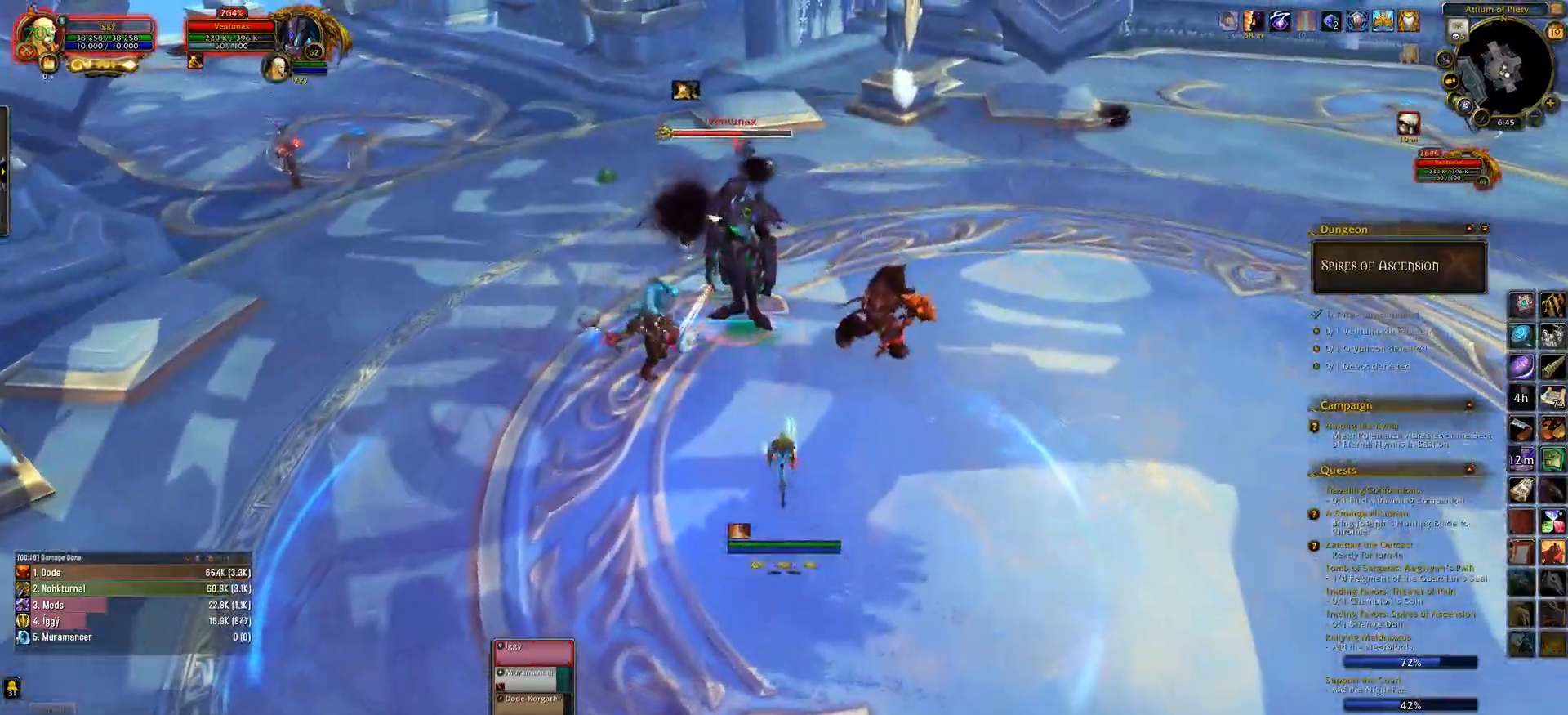
{"keys": [], "mouse": ["left", "right"], "events": [[300, "3", "down"], [417, "3", "up"]]}
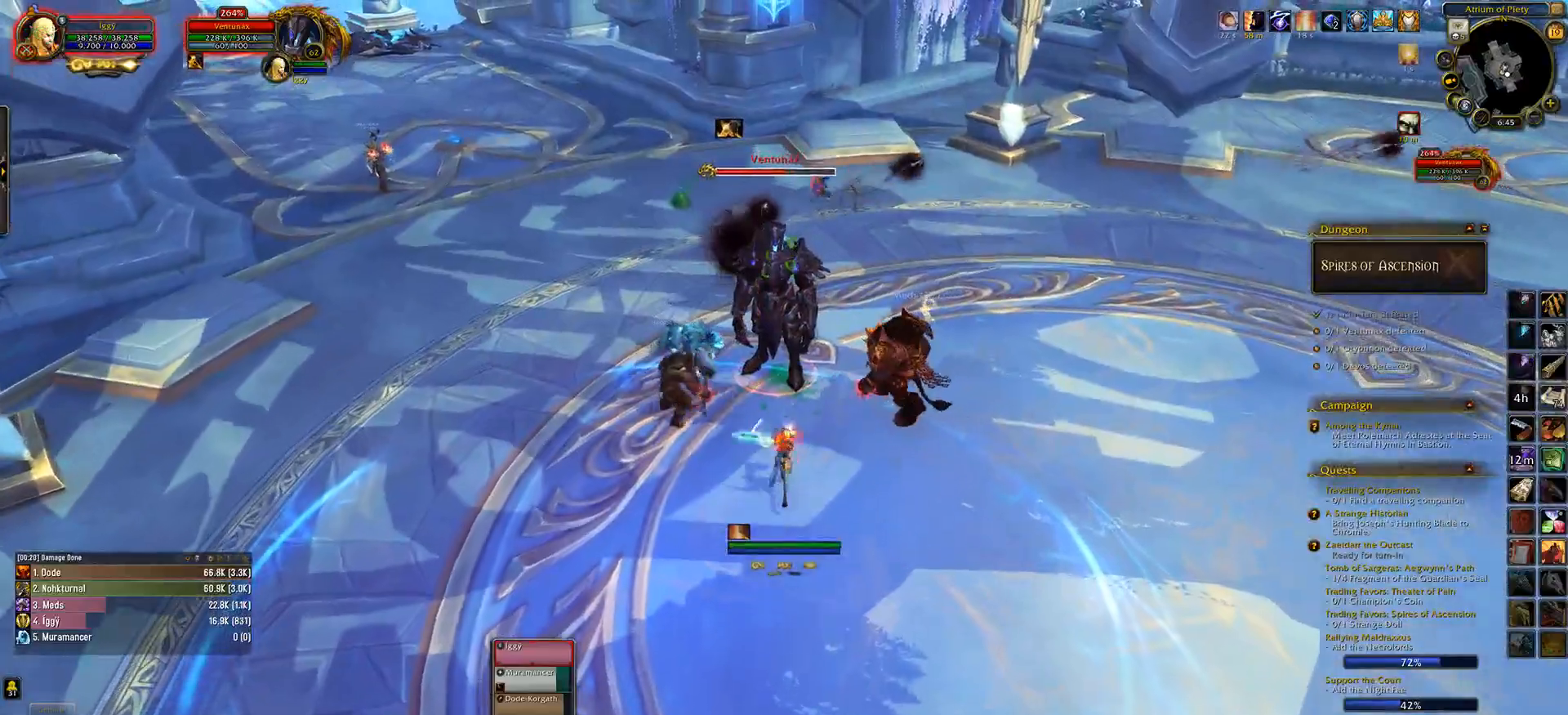
{"keys": [], "mouse": ["left"], "events": [[17, "3", "down"], [100, "3", "up"], [200, "3", "down"], [250, "mouse_right", "up"], [333, "3", "up"]]}
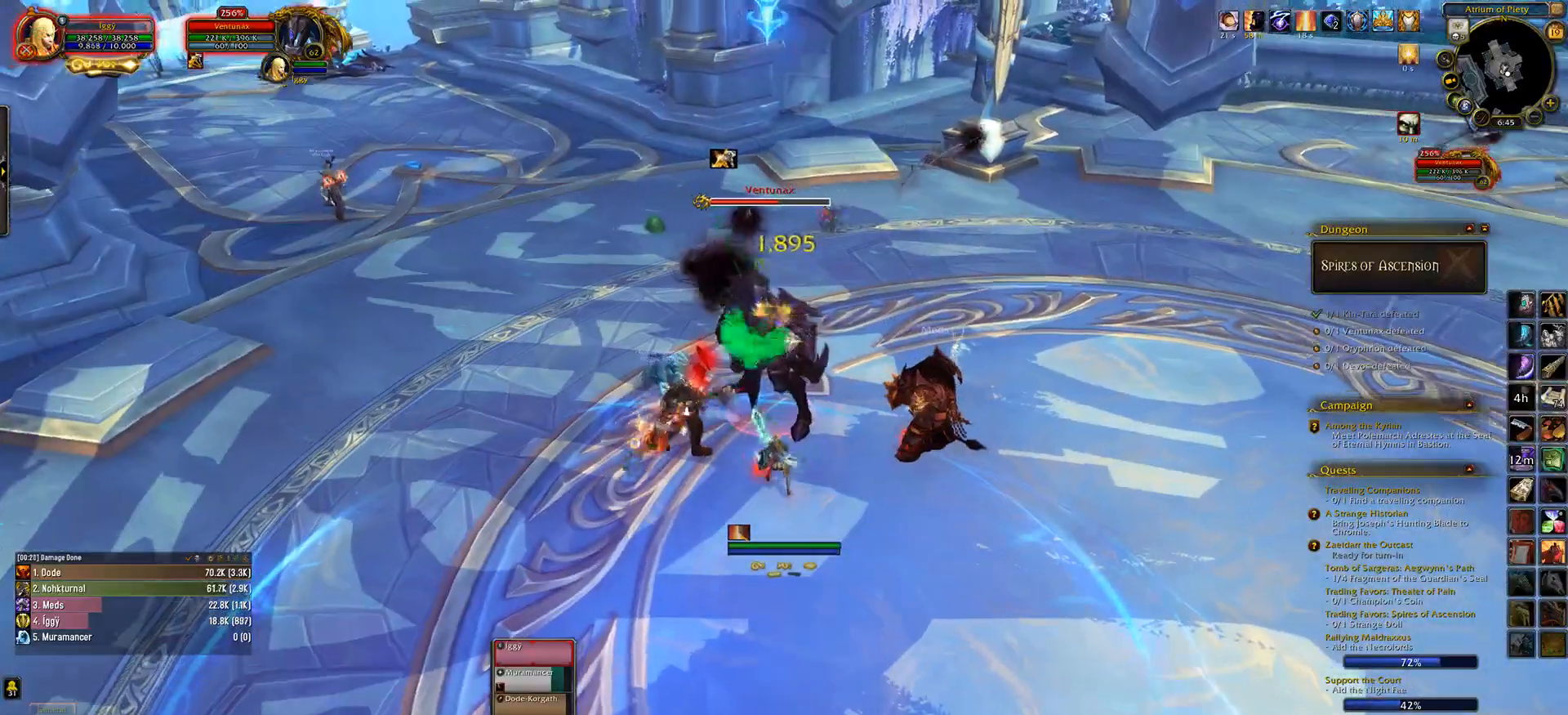
{"keys": [], "mouse": ["left"], "events": [[33, "q", "down"], [133, "q", "up"], [233, "mouse_right", "down"], [283, "q", "down"], [317, "mouse_right", "up"], [400, "q", "up"]]}
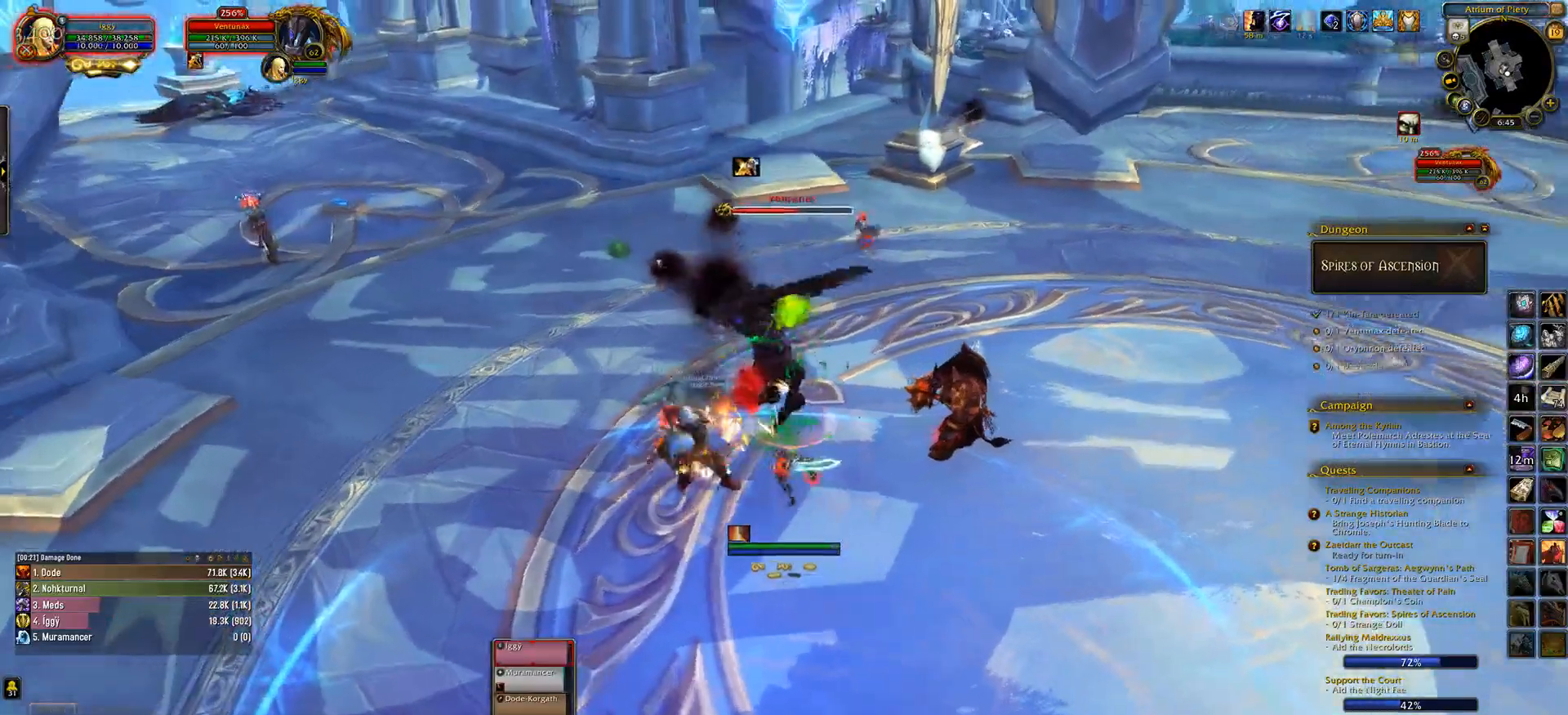
{"keys": [], "mouse": ["left"], "events": [[100, "5", "down"], [183, "5", "up"], [217, "mouse_wheel", "down"], [283, "5", "down"], [283, "mouse_wheel", "up"], [417, "5", "up"]]}
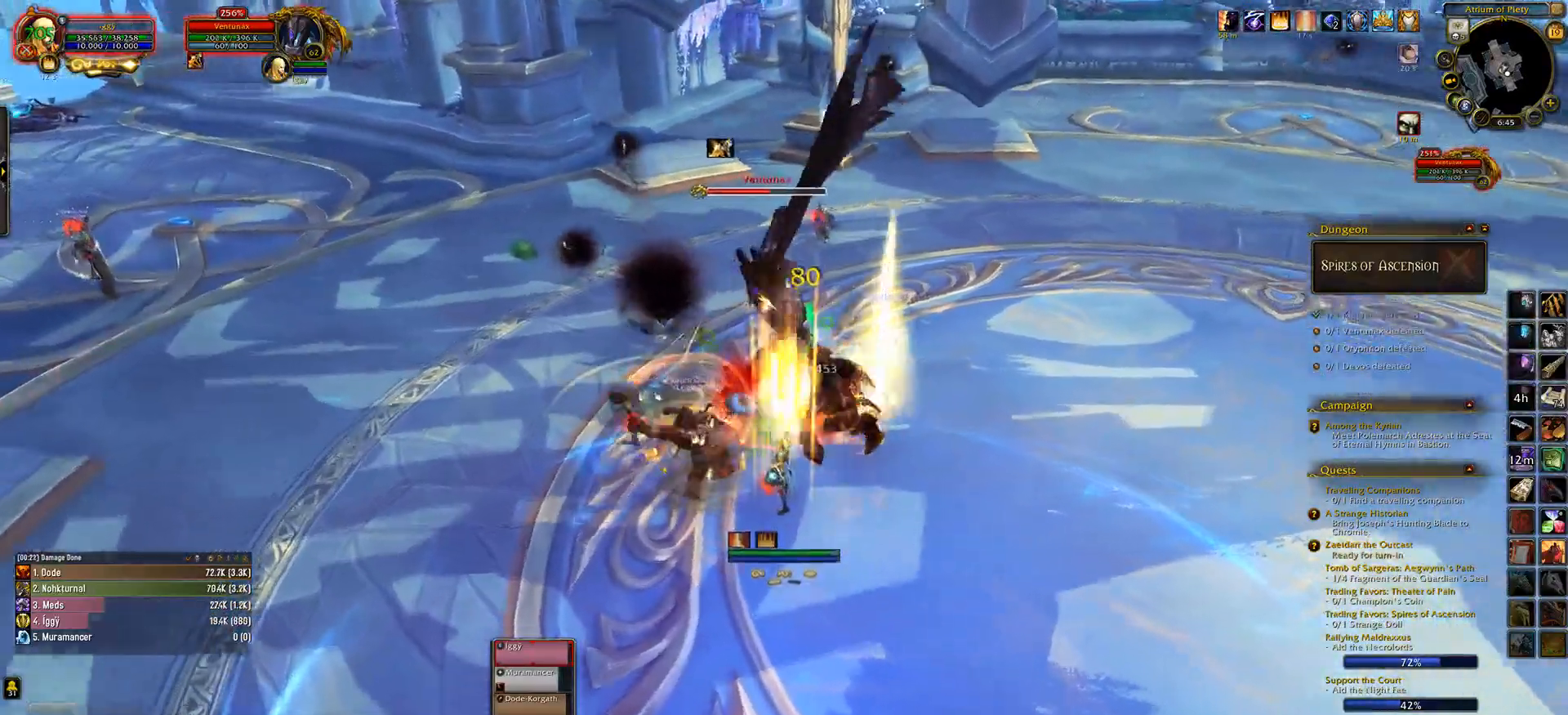
{"keys": ["e", "s"], "mouse": ["left"], "events": [[333, "s", "down"], [450, "e", "down"]]}
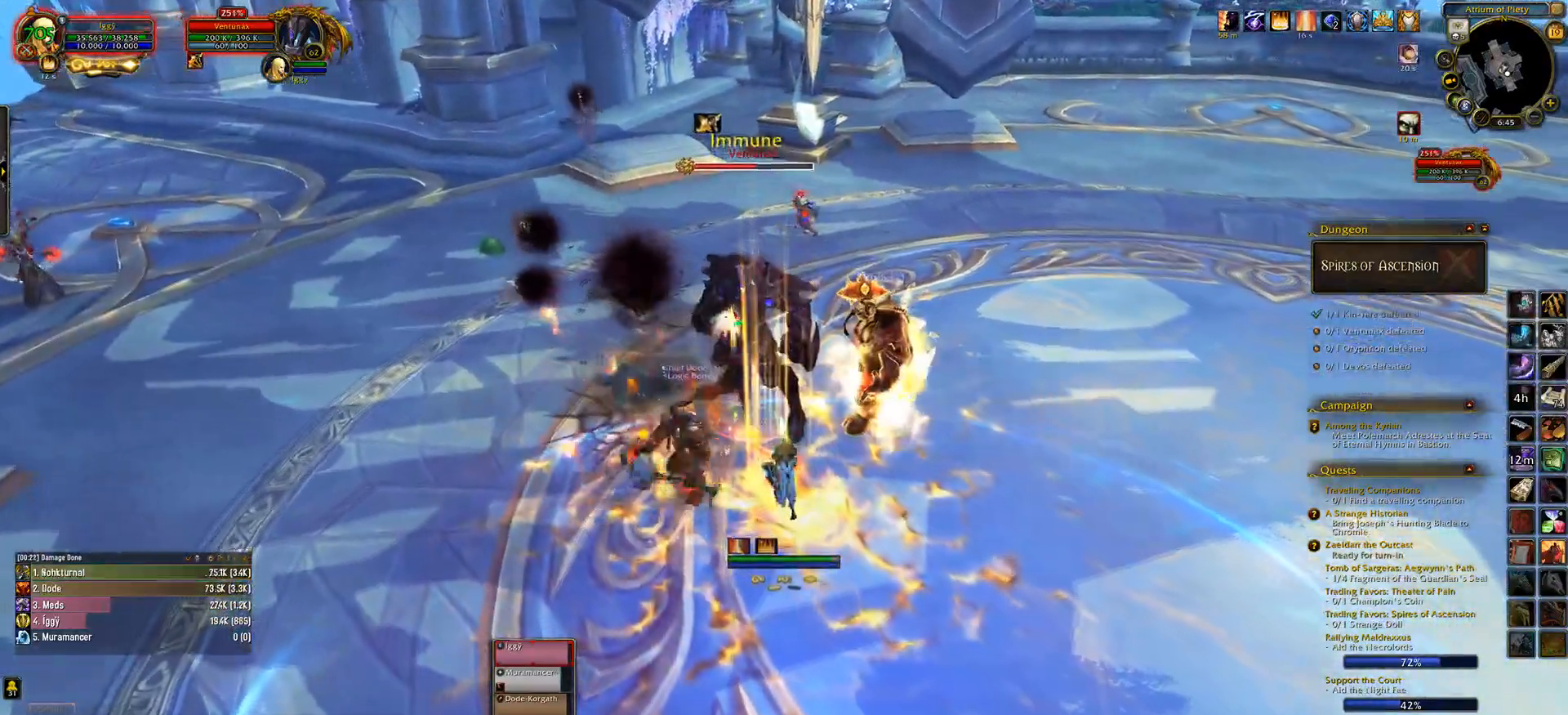
{"keys": ["s"], "mouse": ["left"], "events": [[50, "mouse_right", "down"], [133, "mouse_right", "up"], [333, "e", "up"], [400, "mouse_right", "down"], [500, "mouse_right", "up"]]}
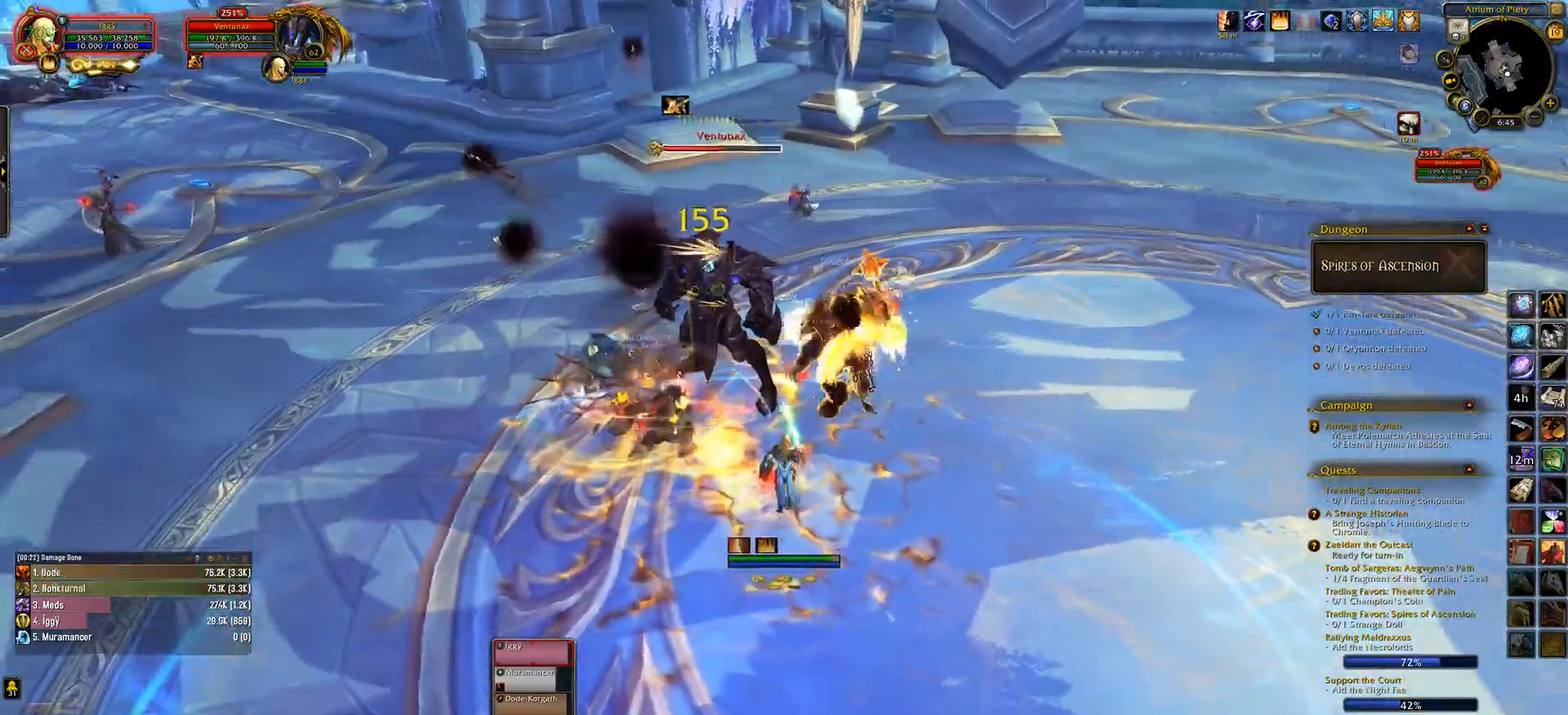
{"keys": ["4", "s"], "mouse": ["left"], "events": [[133, "mouse_right", "down"], [183, "4", "down"], [217, "mouse_right", "up"], [300, "4", "up"], [417, "4", "down"]]}
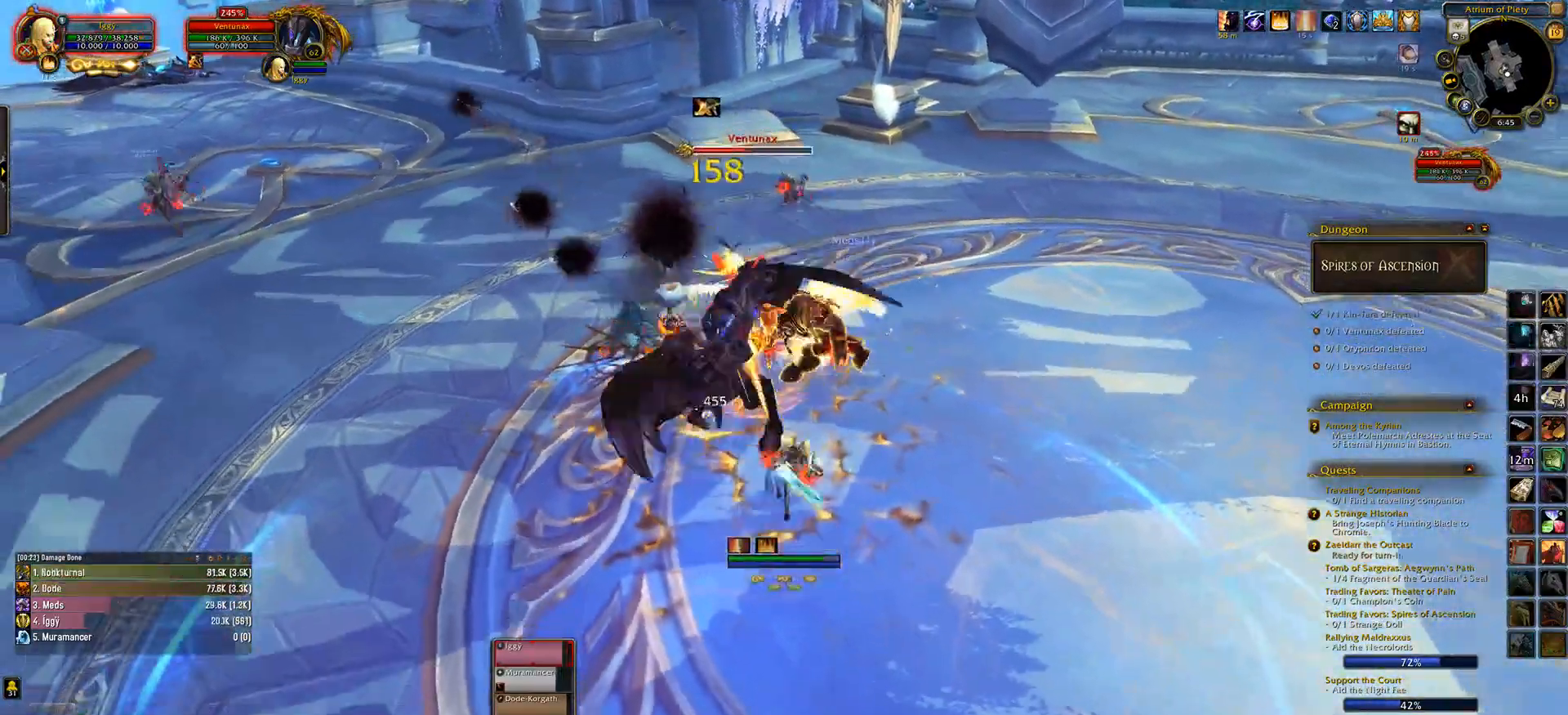
{"keys": ["q", "s"], "mouse": ["left"], "events": [[17, "4", "up"], [133, "4", "down"], [267, "4", "up"], [367, "q", "down"]]}
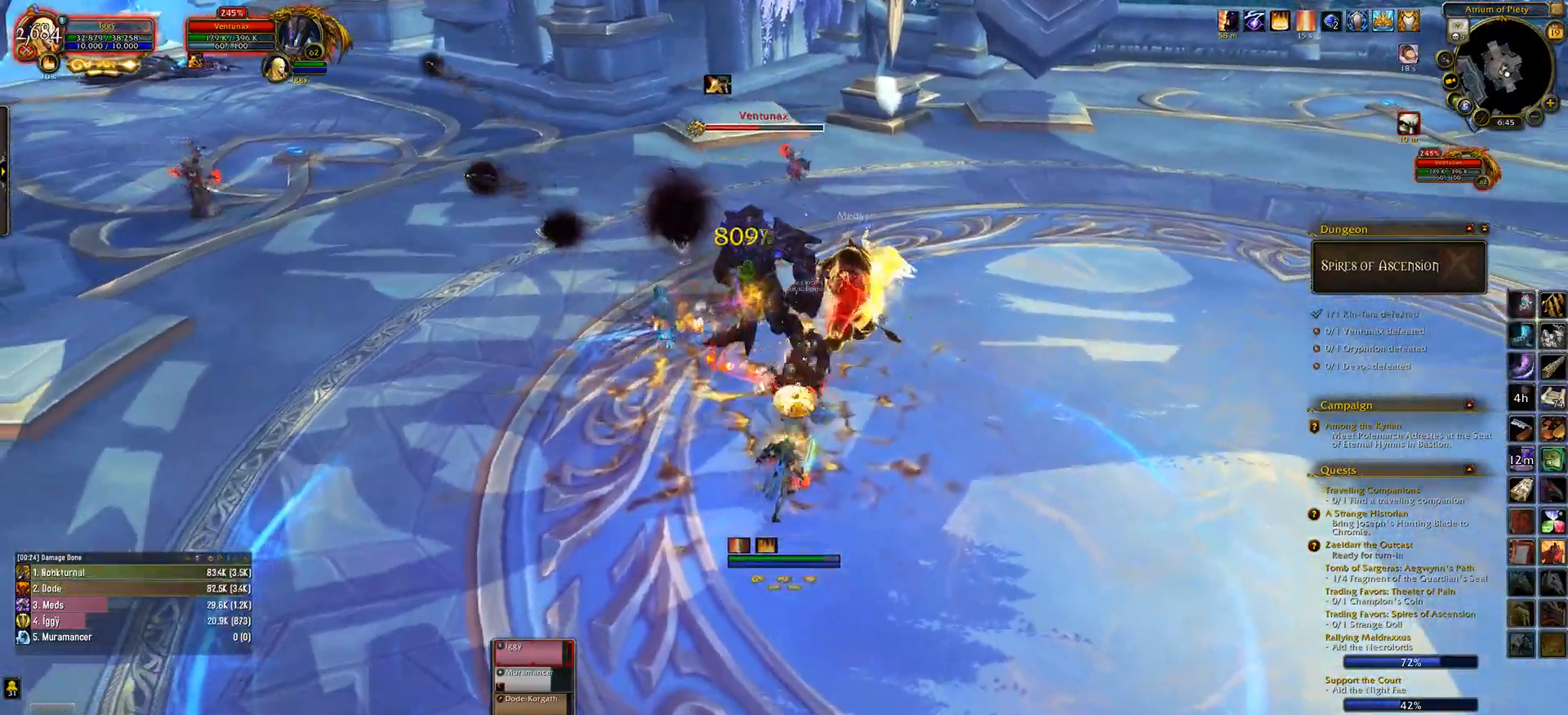
{"keys": ["s"], "mouse": ["left", "right"], "events": [[33, "q", "up"], [117, "mouse_right", "down"], [167, "mouse_right", "up"], [300, "mouse_right", "down"], [350, "mouse_right", "up"], [467, "mouse_right", "down"]]}
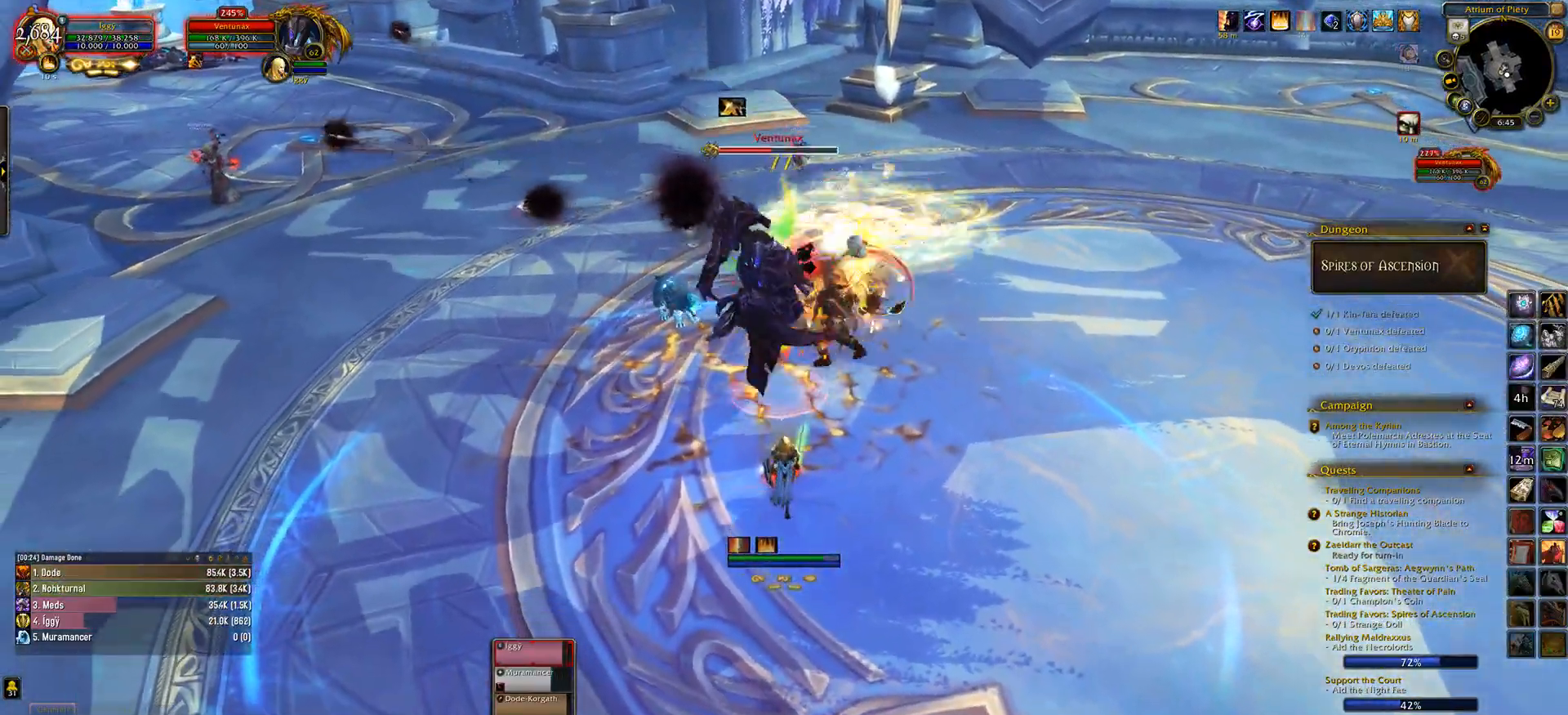
{"keys": ["1", "s"], "mouse": ["left"], "events": [[50, "mouse_right", "up"], [183, "1", "down"], [283, "1", "up"], [383, "1", "down"]]}
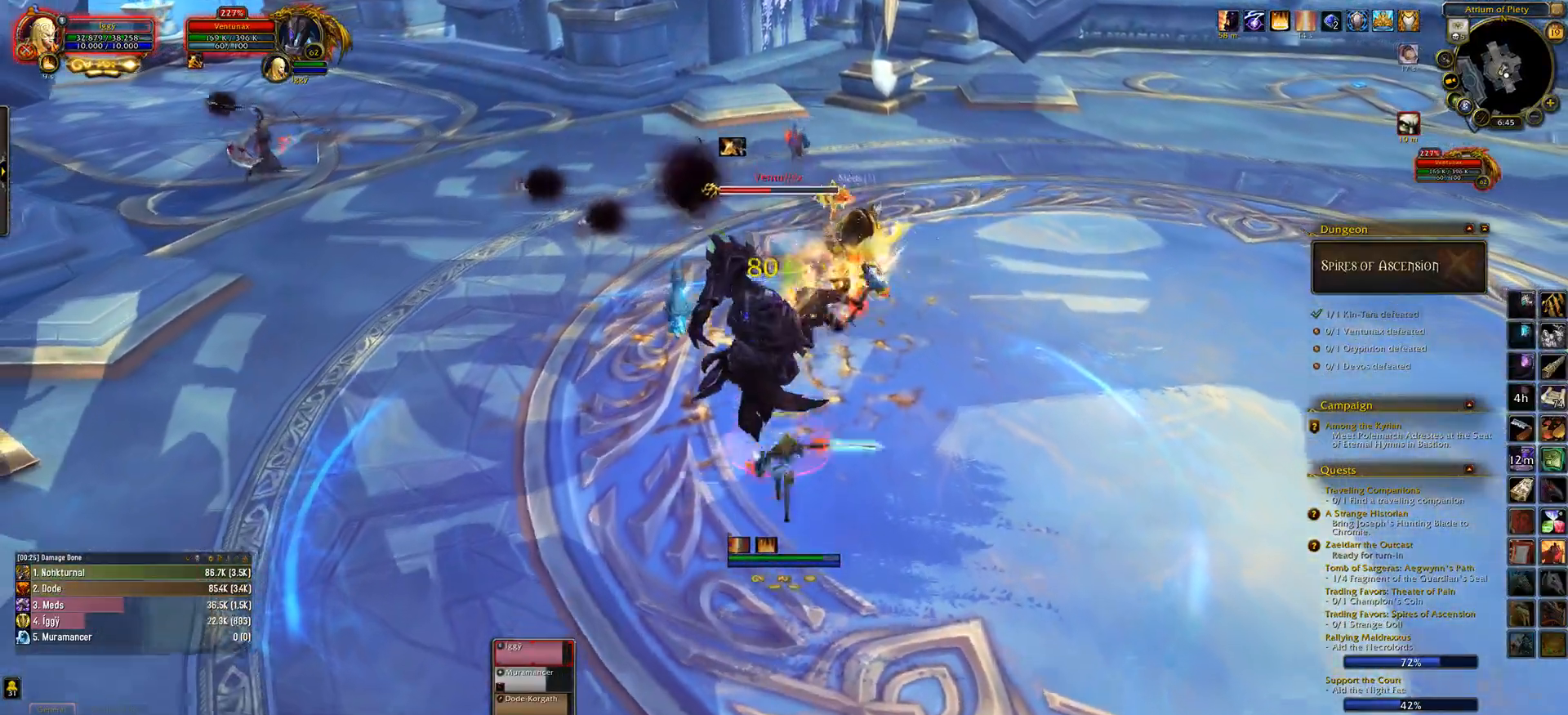
{"keys": [], "mouse": ["left"], "events": [[50, "mouse_right", "down"], [83, "mouse_right", "up"], [183, "1", "up"], [217, "mouse_right", "down"], [267, "mouse_right", "up"], [350, "e", "down"], [400, "s", "up"], [450, "e", "up"]]}
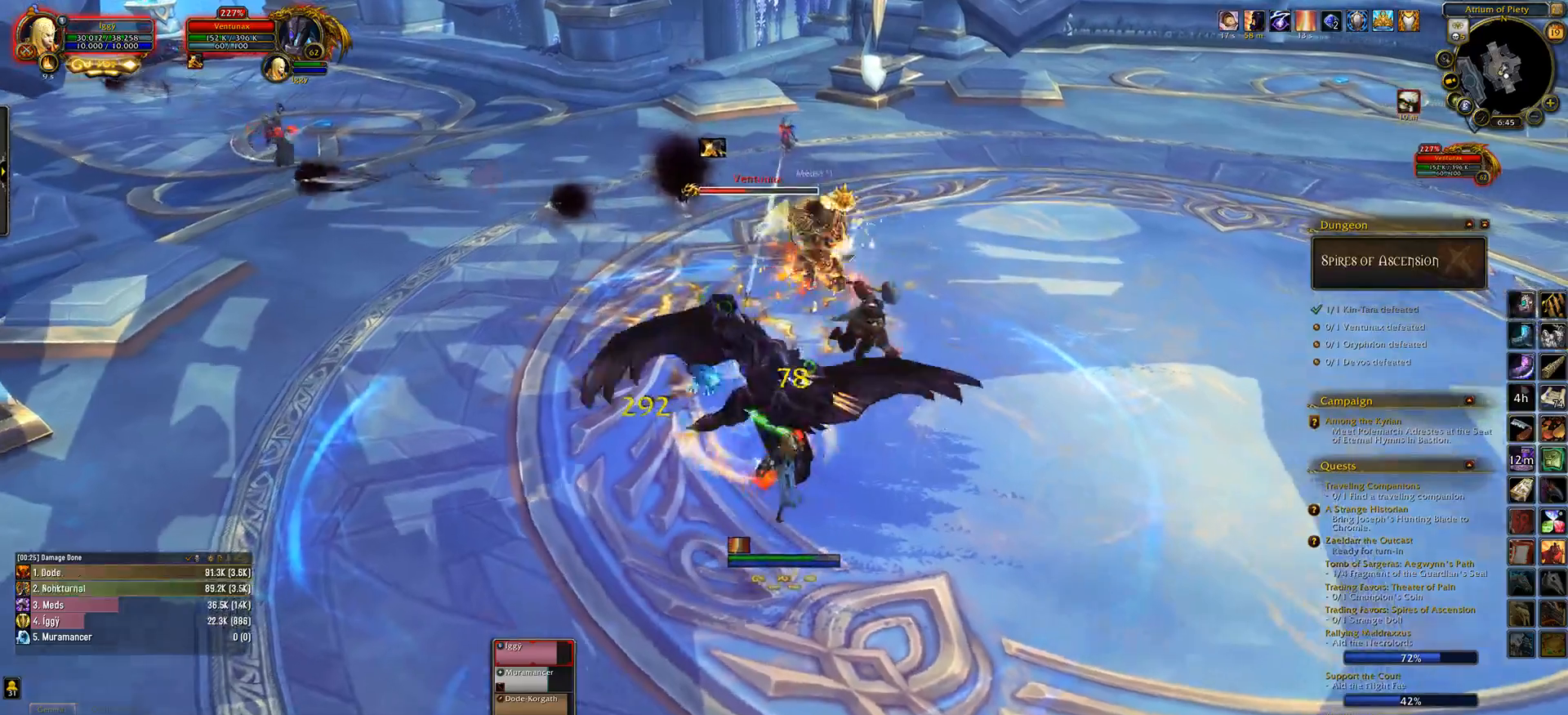
{"keys": [], "mouse": ["left"], "events": [[133, "e", "down"], [233, "e", "up"], [383, "2", "down"], [467, "2", "up"]]}
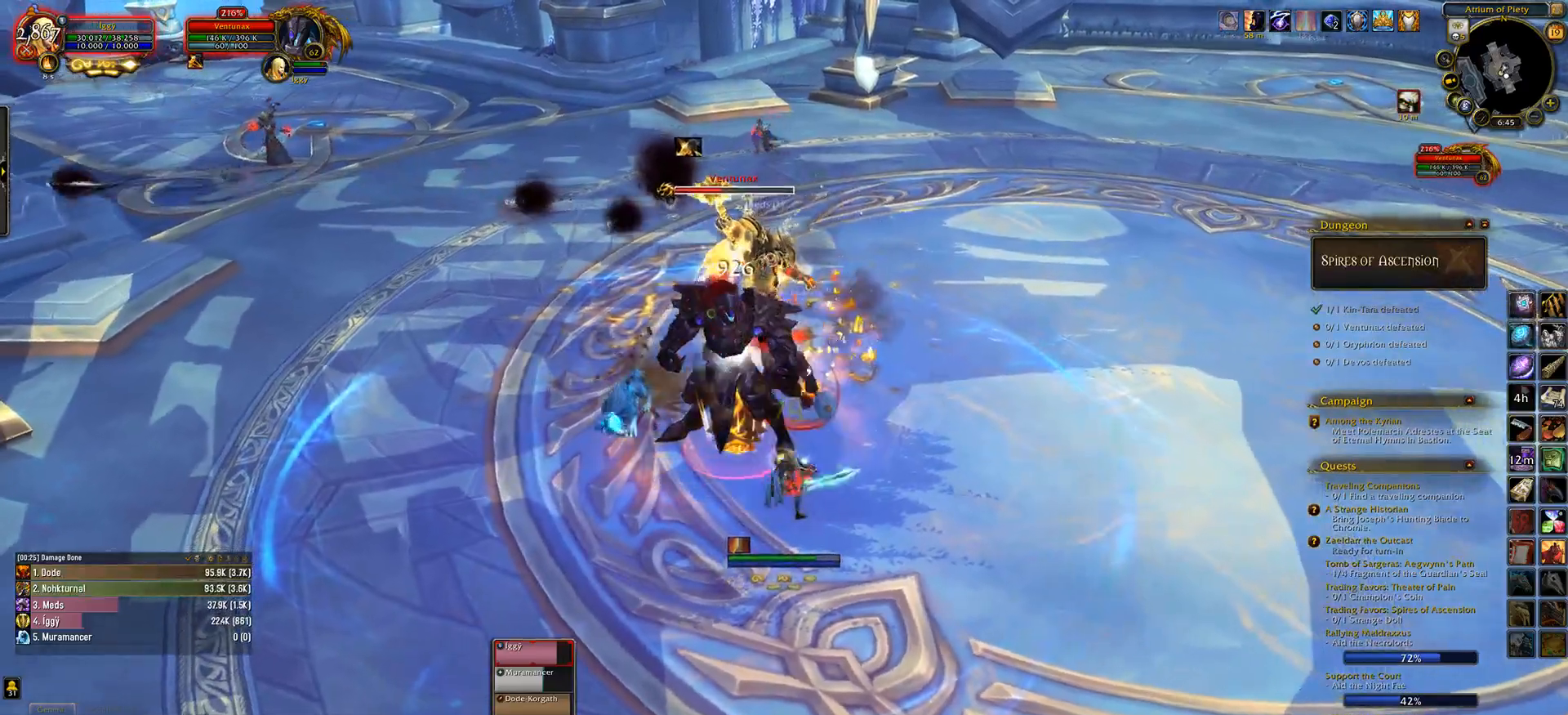
{"keys": ["a"], "mouse": ["left"], "events": [[267, "3", "down"], [383, "3", "up"], [483, "a", "down"]]}
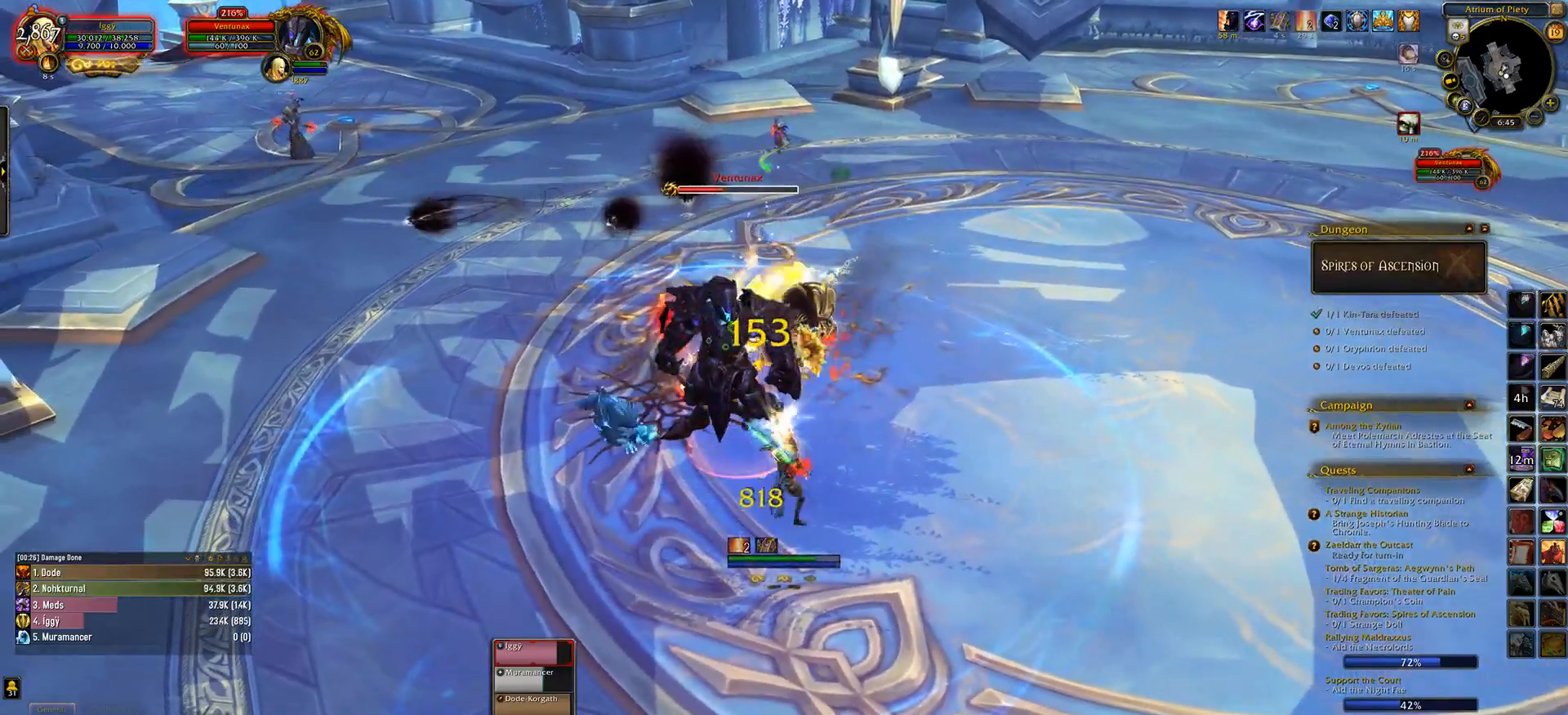
{"keys": ["e", "s"], "mouse": ["left"]}
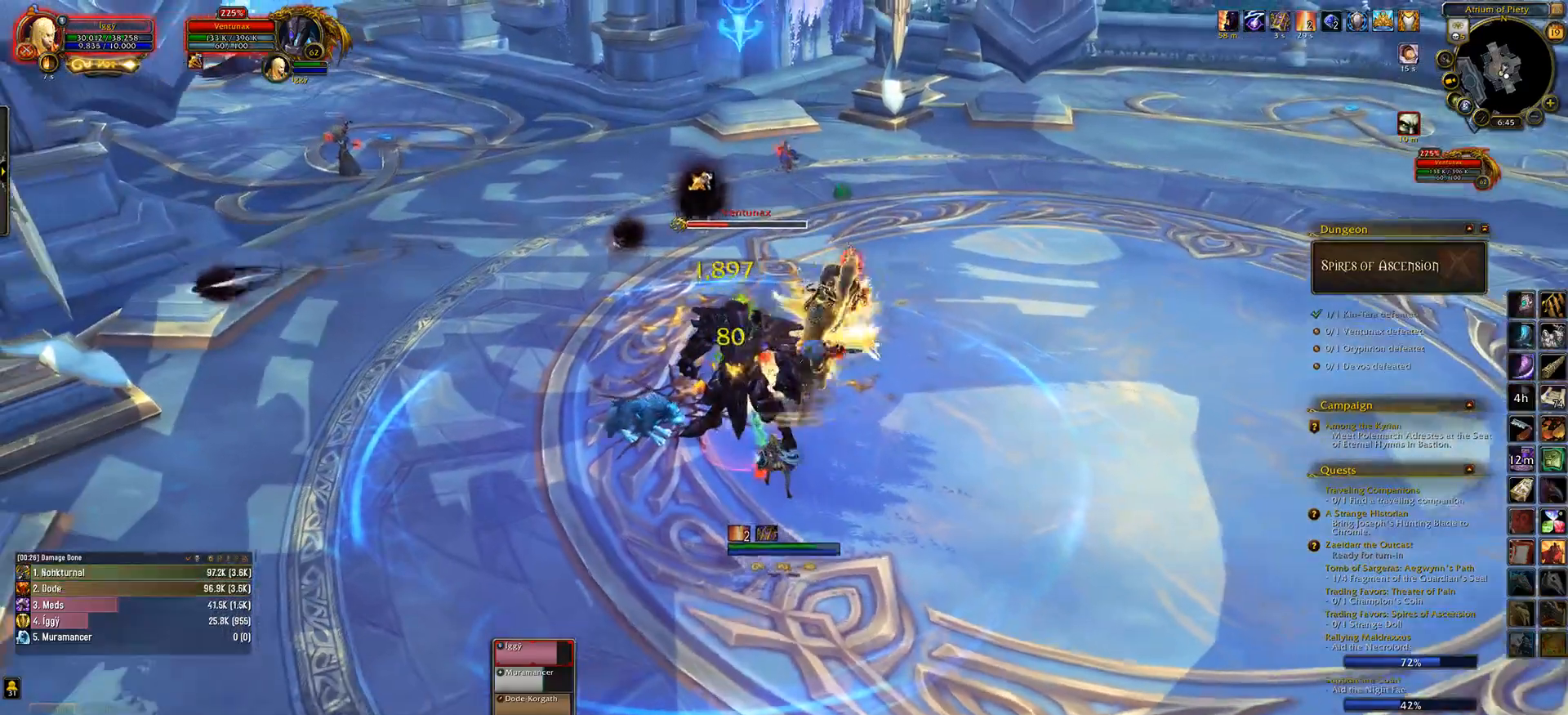
{"keys": [], "mouse": ["left"], "events": [[33, "s", "up"], [100, "e", "up"], [383, "3", "down"], [483, "3", "up"]]}
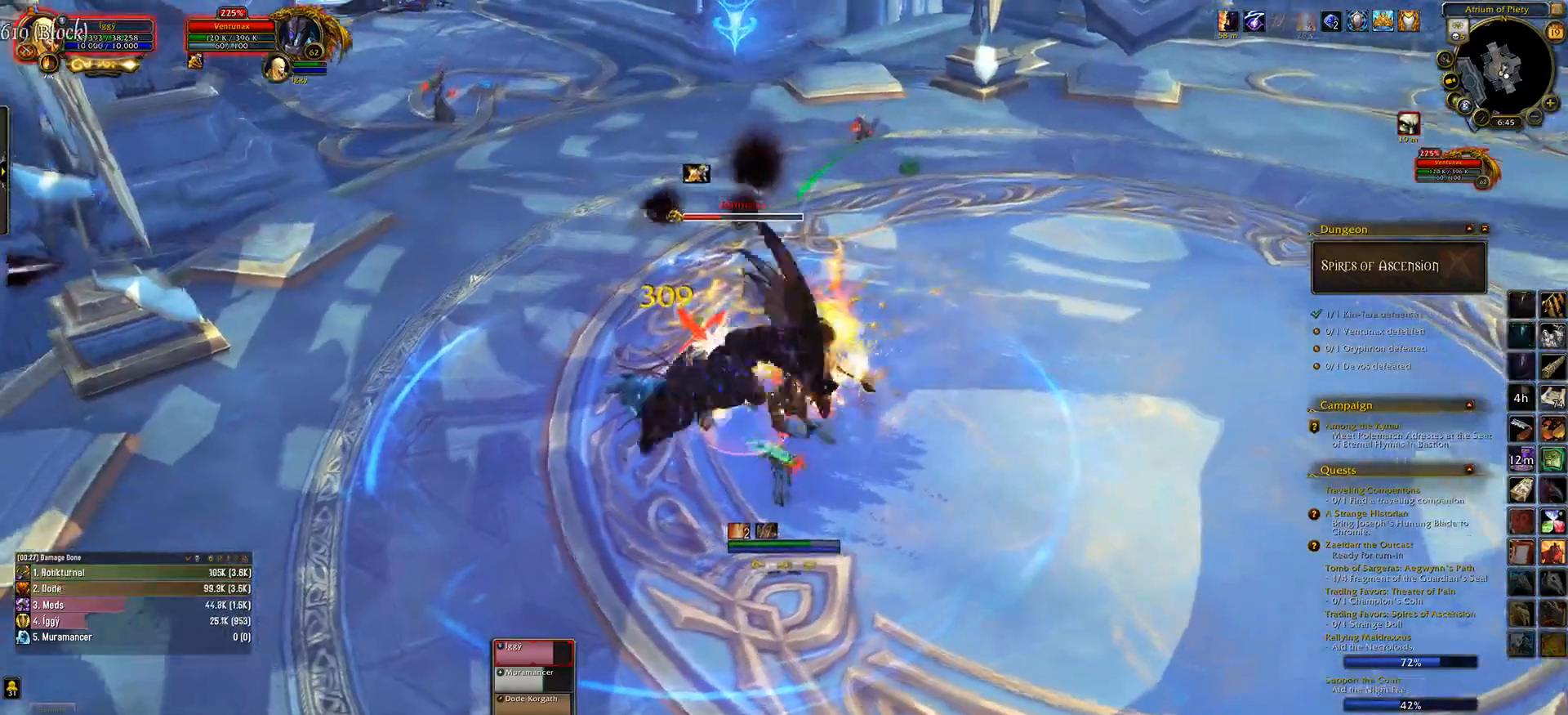
{"keys": [], "mouse": ["left"], "events": []}
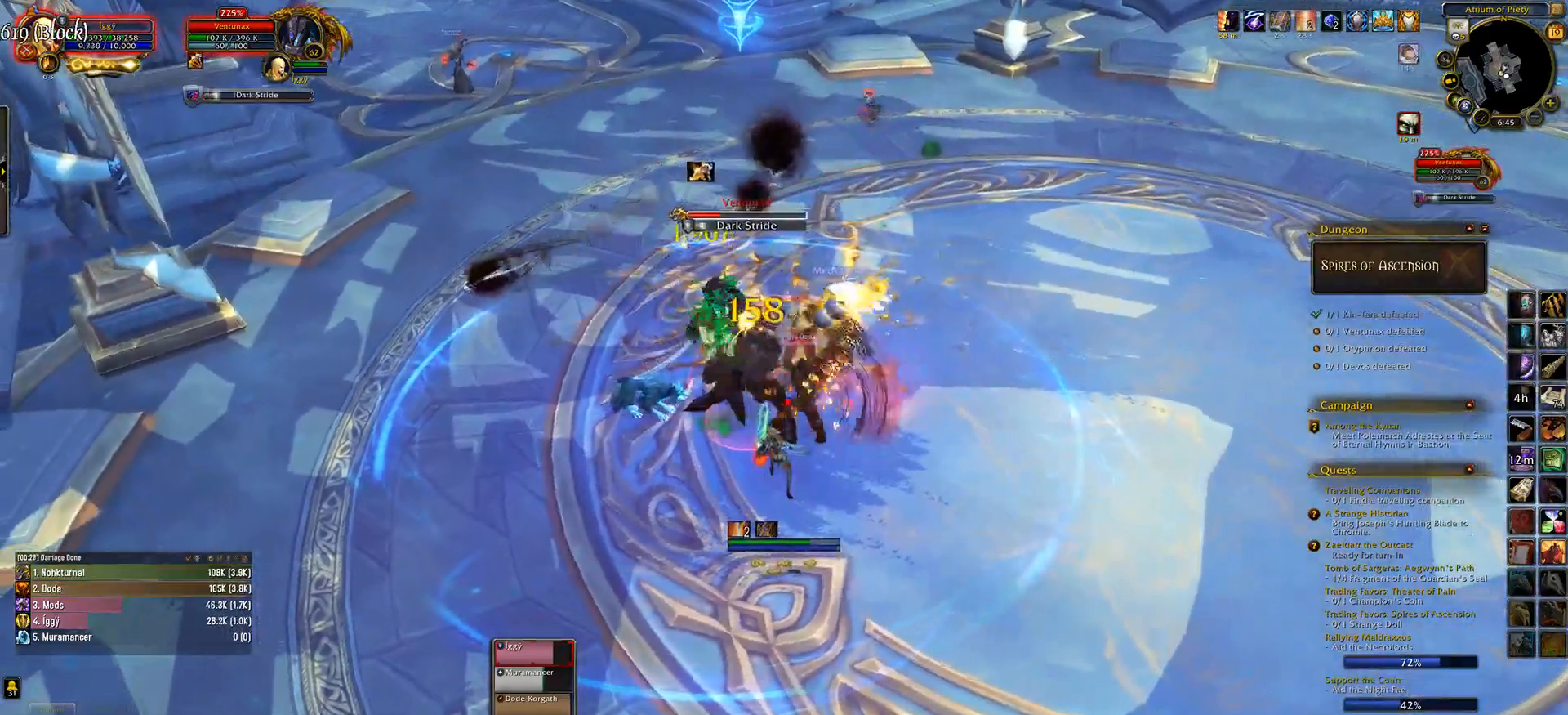
{"keys": [], "mouse": ["left"], "events": [[33, "s", "down"], [117, "e", "down"], [167, "s", "up"], [183, "e", "up"]]}
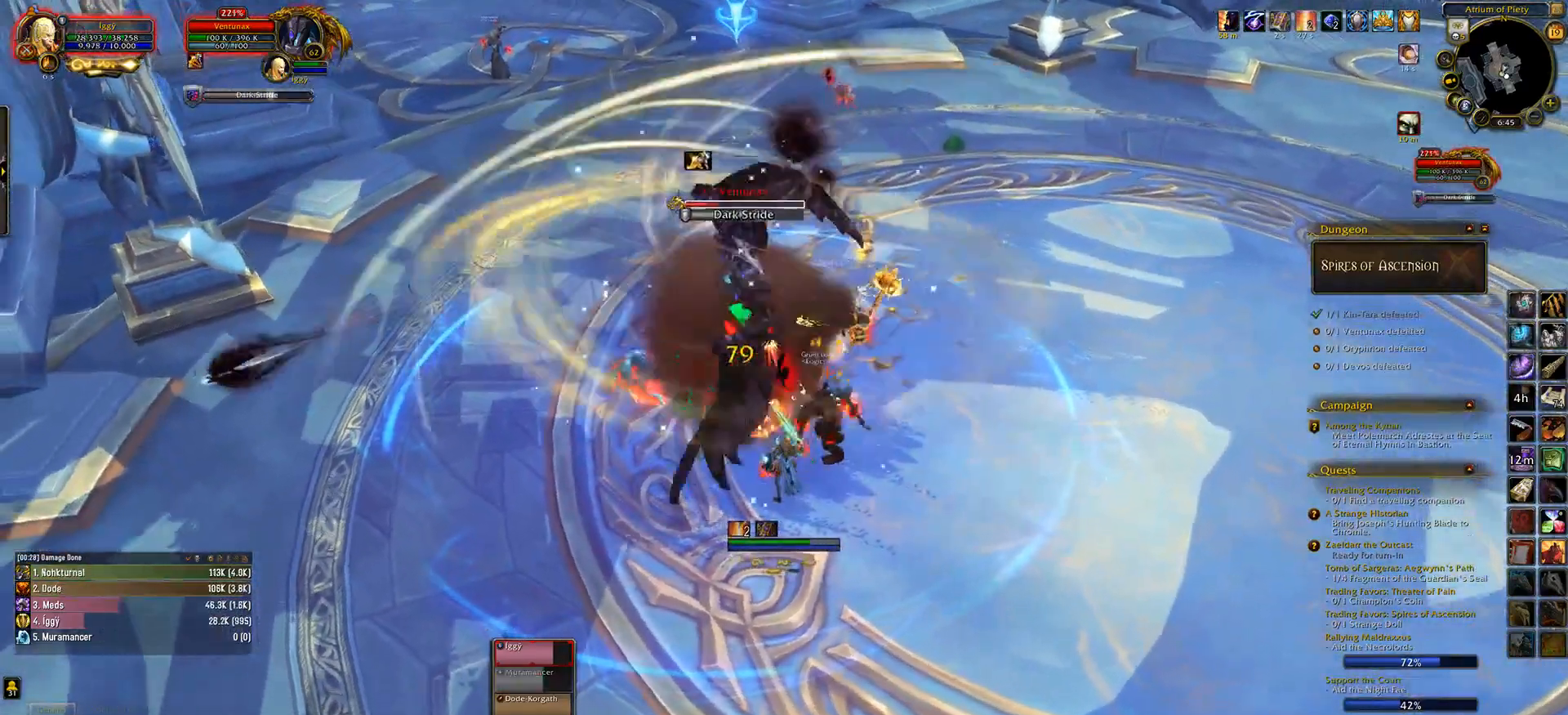
{"keys": ["1"], "mouse": ["left", "wheel"], "events": [[33, "e", "down"], [117, "e", "up"], [233, "mouse_wheel", "down"], [250, "1", "down"], [333, "1", "up"], [433, "1", "down"]]}
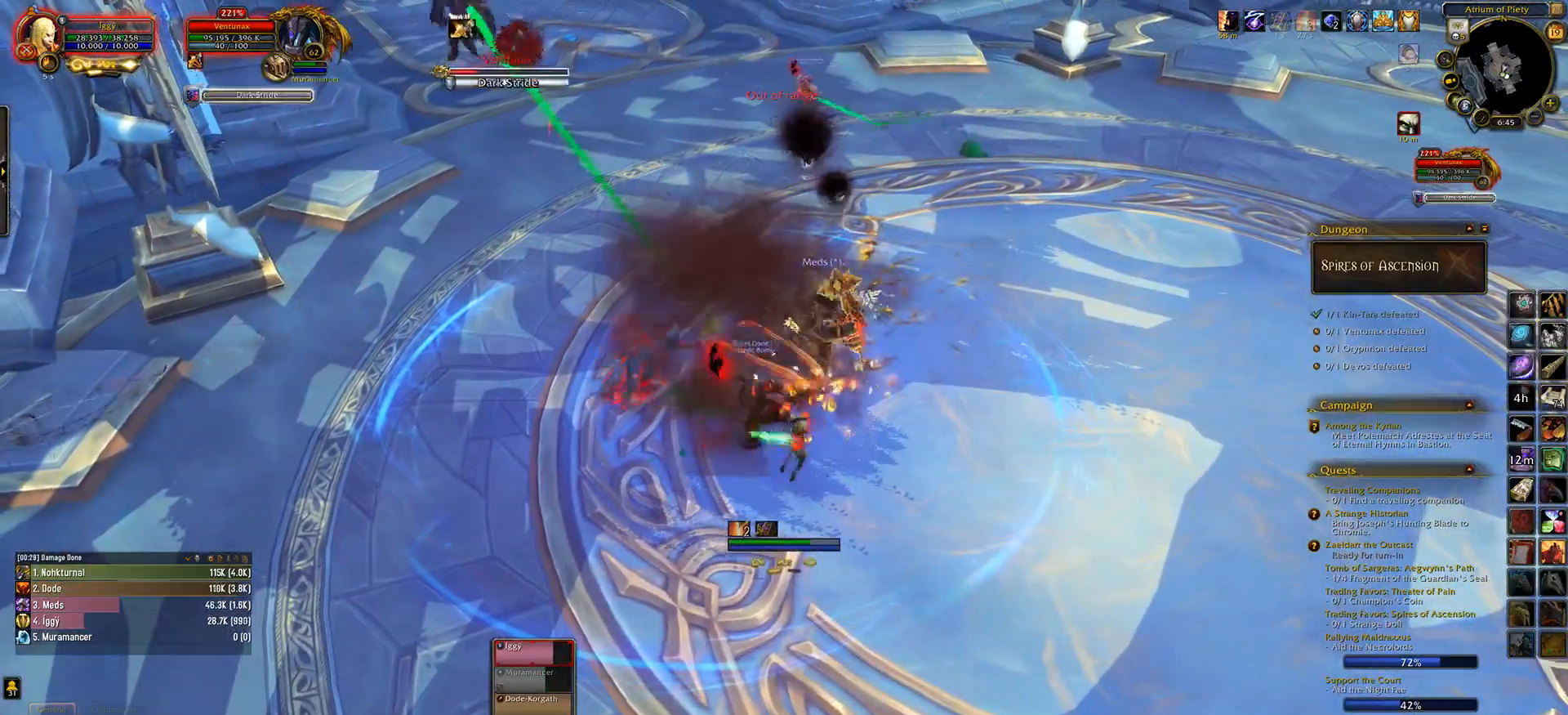
{"keys": [], "mouse": ["left"], "events": [[50, "1", "up"], [117, "mouse_wheel", "up"], [267, "h", "down"], [383, "h", "up"]]}